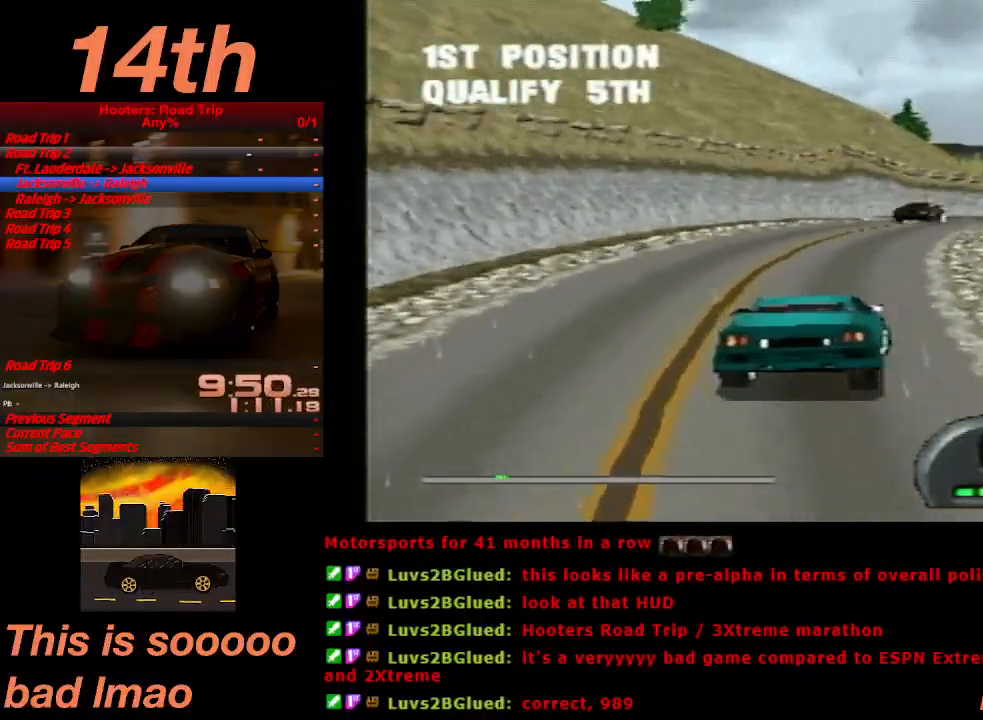
Gameplay with a controller (PlayStation layout); each line is a JSON object with the inputs held at the frame after it. "events" lists button and stick changes between this image and that frame as [ms after this image, input, new state], when the widget could be followed in between. Not read: L3 R3 right_stick.
{"buttons": ["CROSS"], "left_stick": "center"}
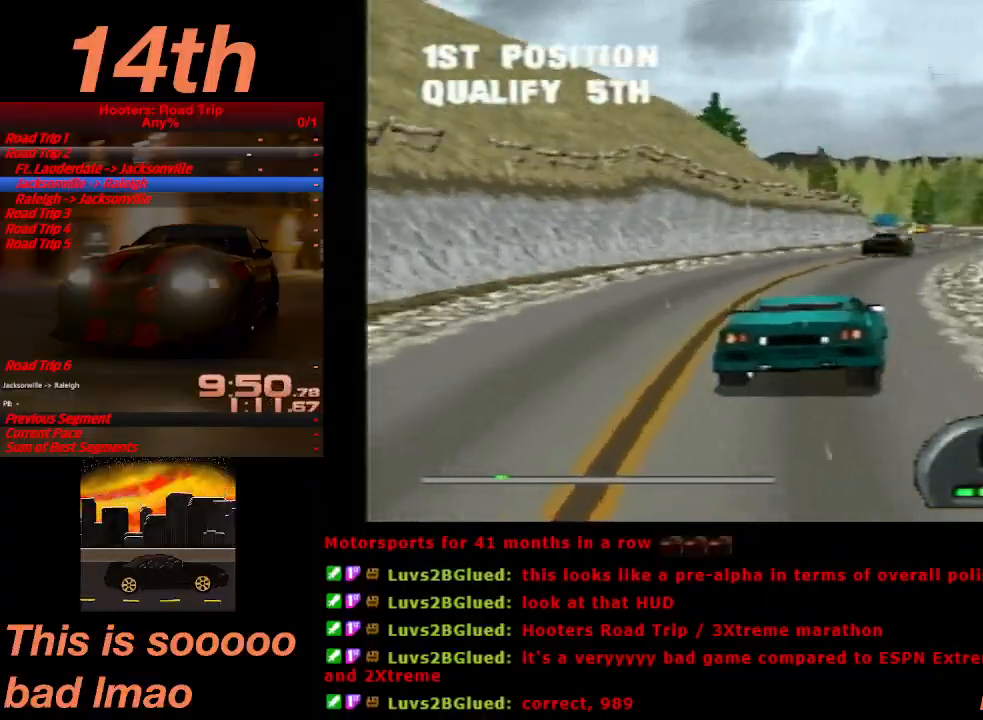
{"buttons": ["CROSS"], "left_stick": "center", "events": [[33, "DPAD_LEFT", "down"], [133, "DPAD_LEFT", "up"]]}
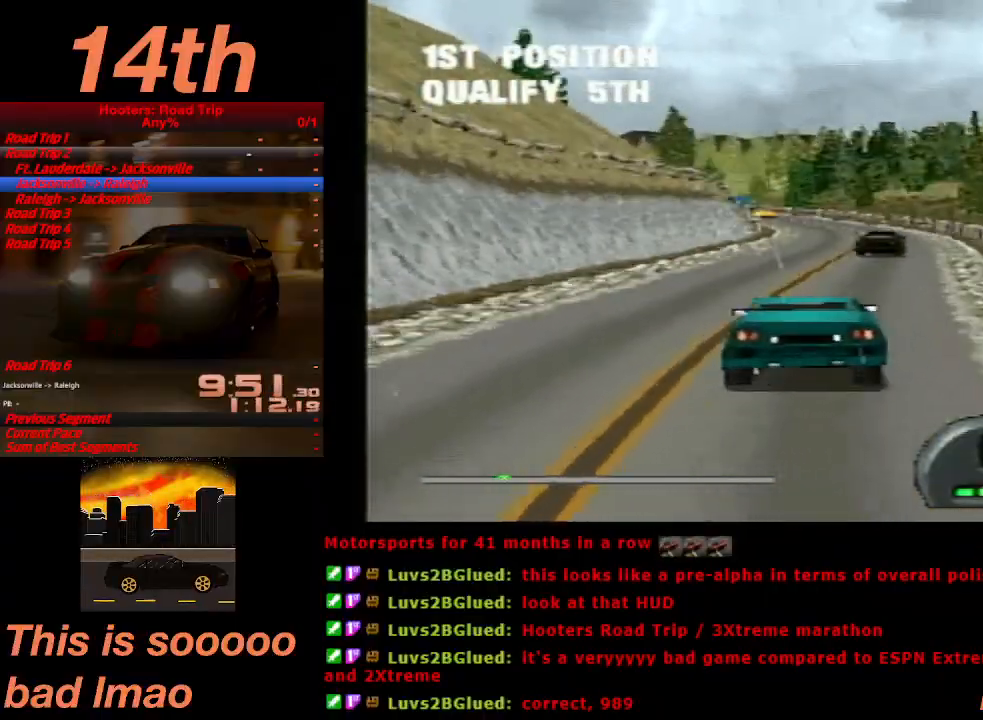
{"buttons": ["CROSS", "DPAD_LEFT"], "left_stick": "center", "events": [[33, "DPAD_RIGHT", "down"], [167, "DPAD_RIGHT", "up"], [433, "DPAD_LEFT", "down"]]}
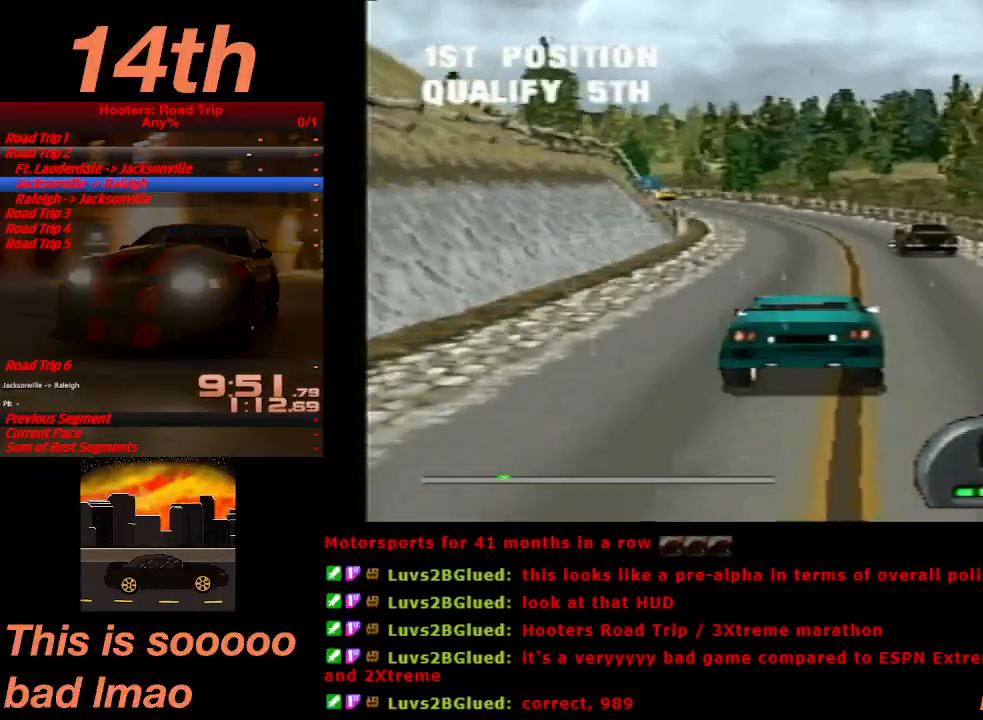
{"buttons": ["CROSS", "DPAD_LEFT"], "left_stick": "center", "events": [[100, "DPAD_LEFT", "up"], [300, "DPAD_LEFT", "down"]]}
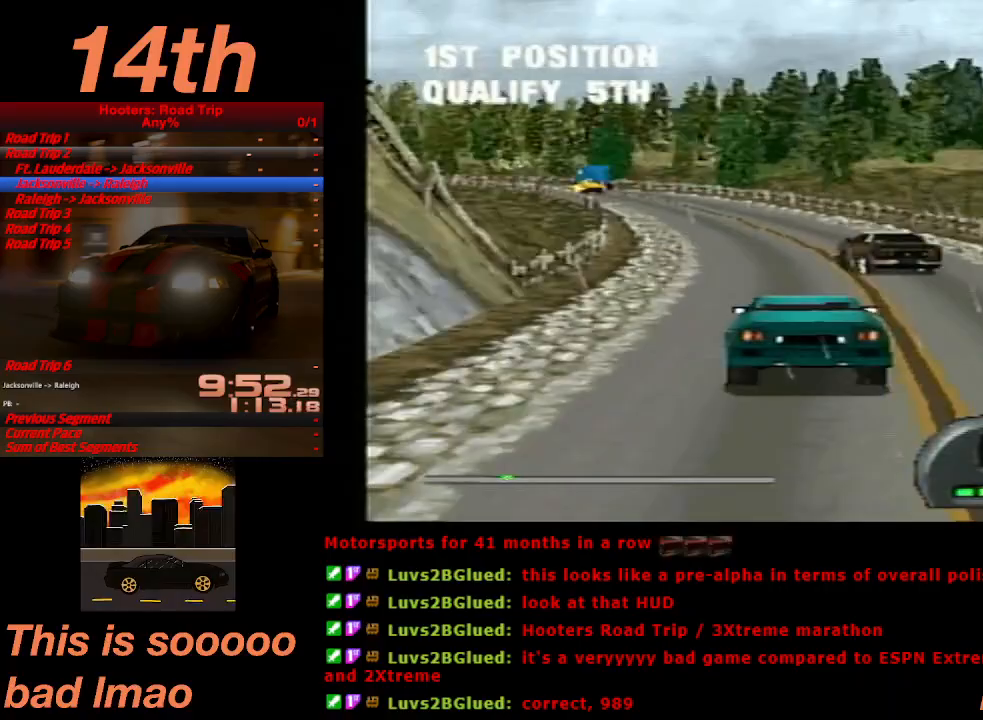
{"buttons": ["CROSS"], "left_stick": "center", "events": [[167, "DPAD_LEFT", "up"]]}
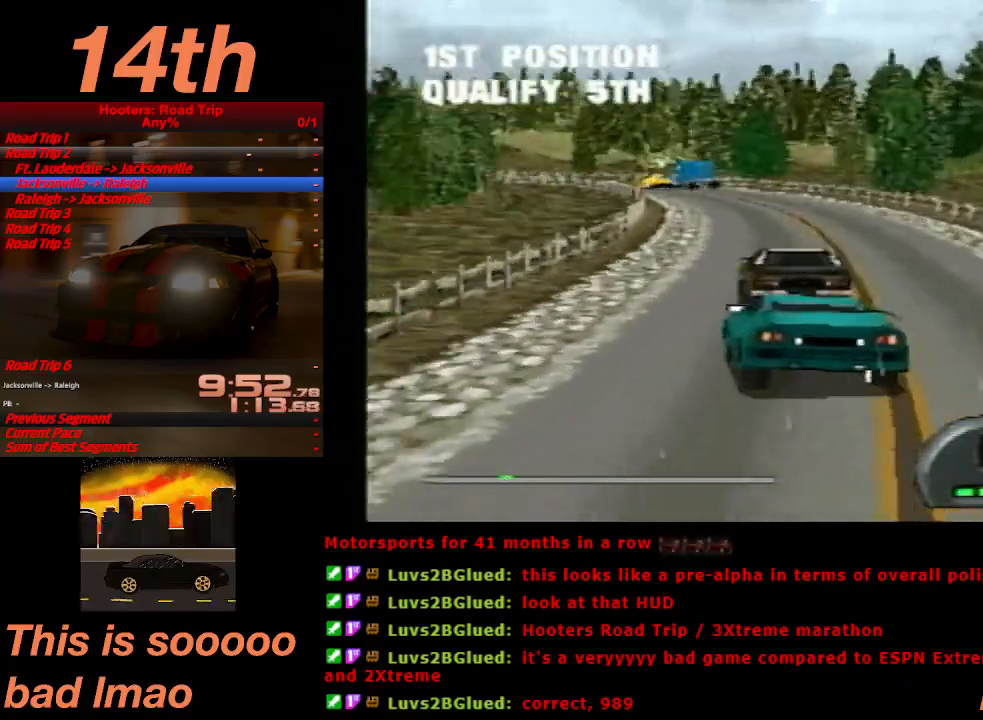
{"buttons": ["CROSS"], "left_stick": "center", "events": [[33, "DPAD_RIGHT", "down"], [233, "DPAD_RIGHT", "up"]]}
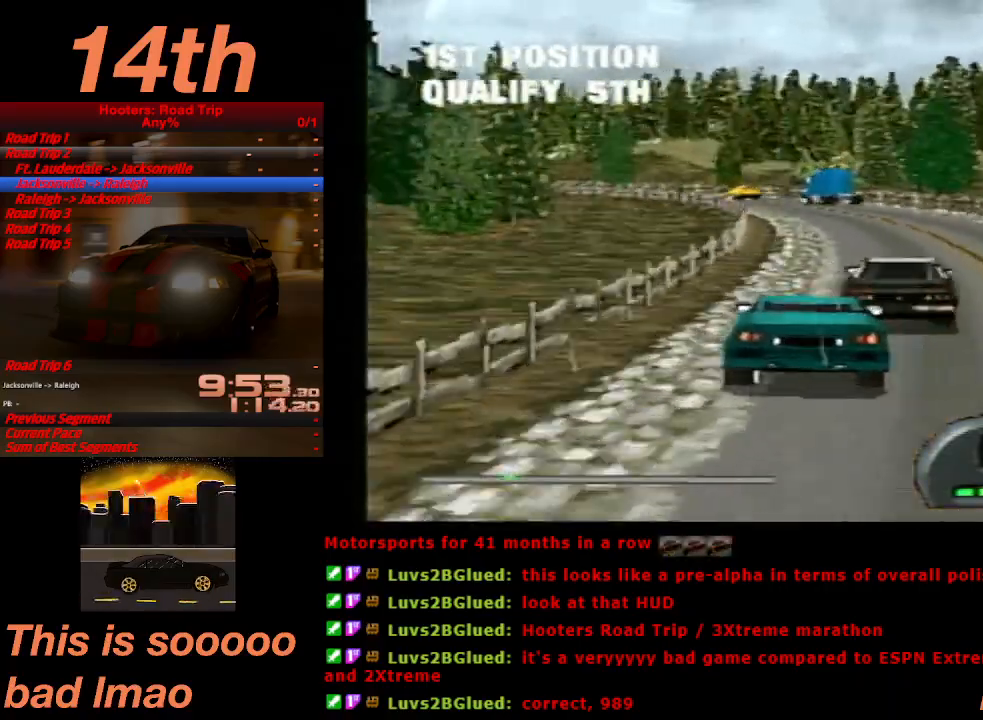
{"buttons": ["CROSS"], "left_stick": "center", "events": [[200, "DPAD_LEFT", "down"], [500, "DPAD_LEFT", "up"]]}
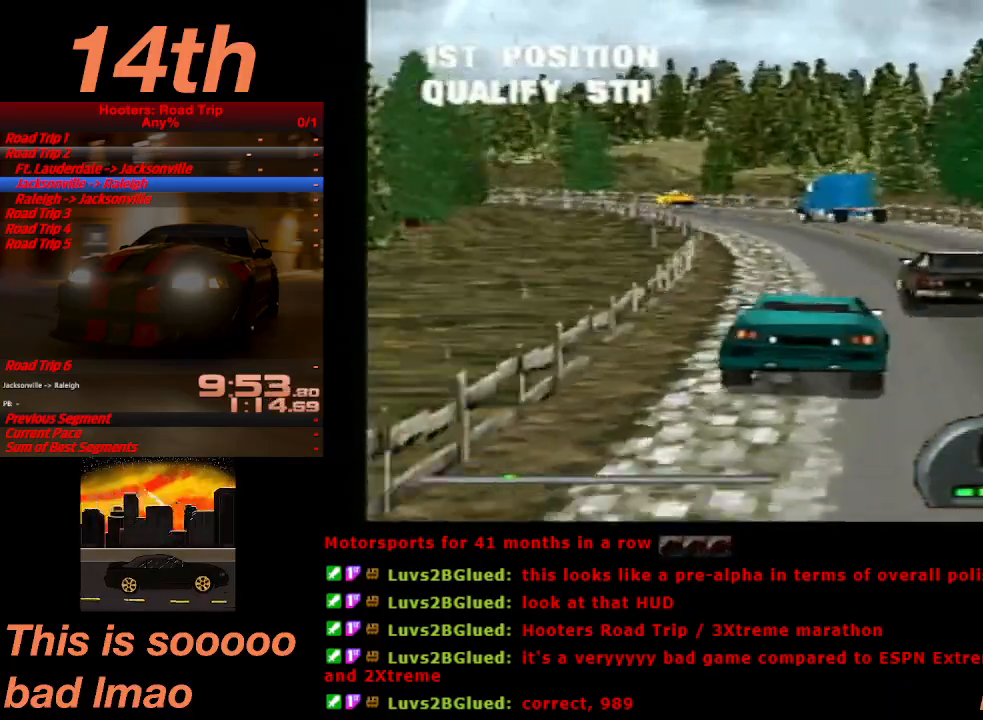
{"buttons": ["CROSS"], "left_stick": "center", "events": [[100, "DPAD_LEFT", "down"], [200, "DPAD_LEFT", "up"]]}
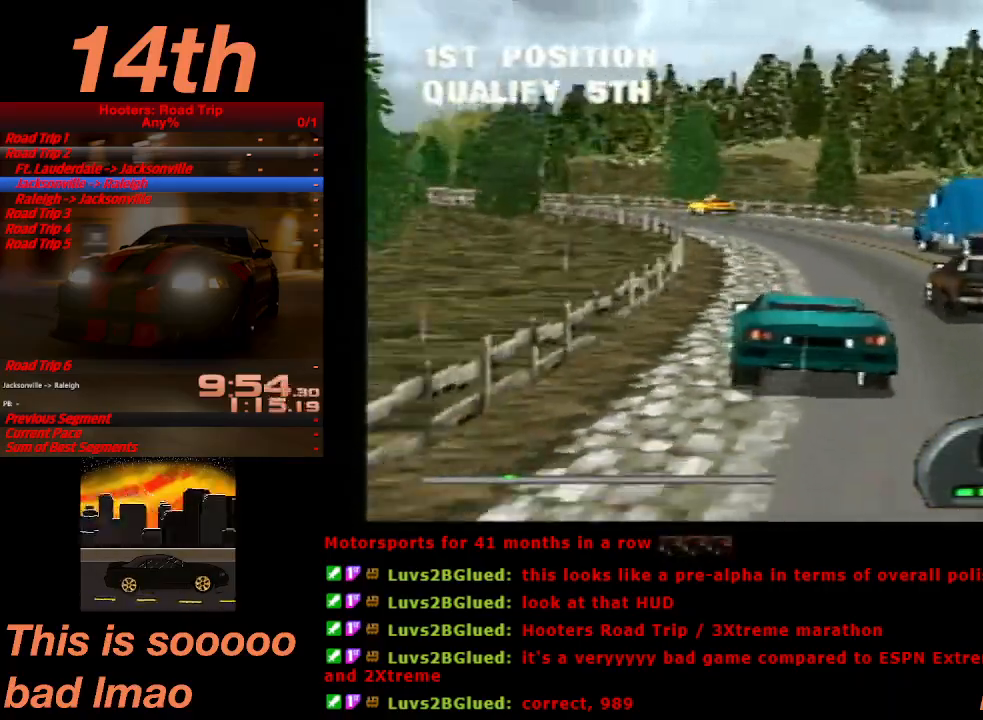
{"buttons": ["CROSS", "DPAD_LEFT"], "left_stick": "center", "events": [[133, "DPAD_RIGHT", "down"], [233, "DPAD_RIGHT", "up"], [467, "DPAD_LEFT", "down"]]}
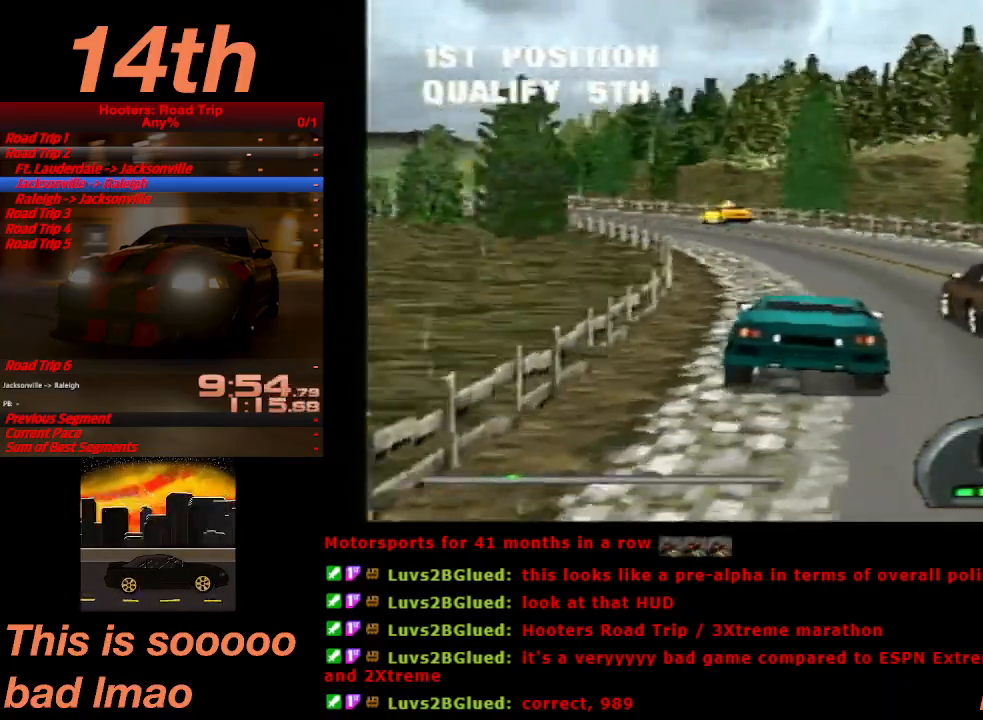
{"buttons": ["CROSS"], "left_stick": "center", "events": [[300, "DPAD_LEFT", "up"]]}
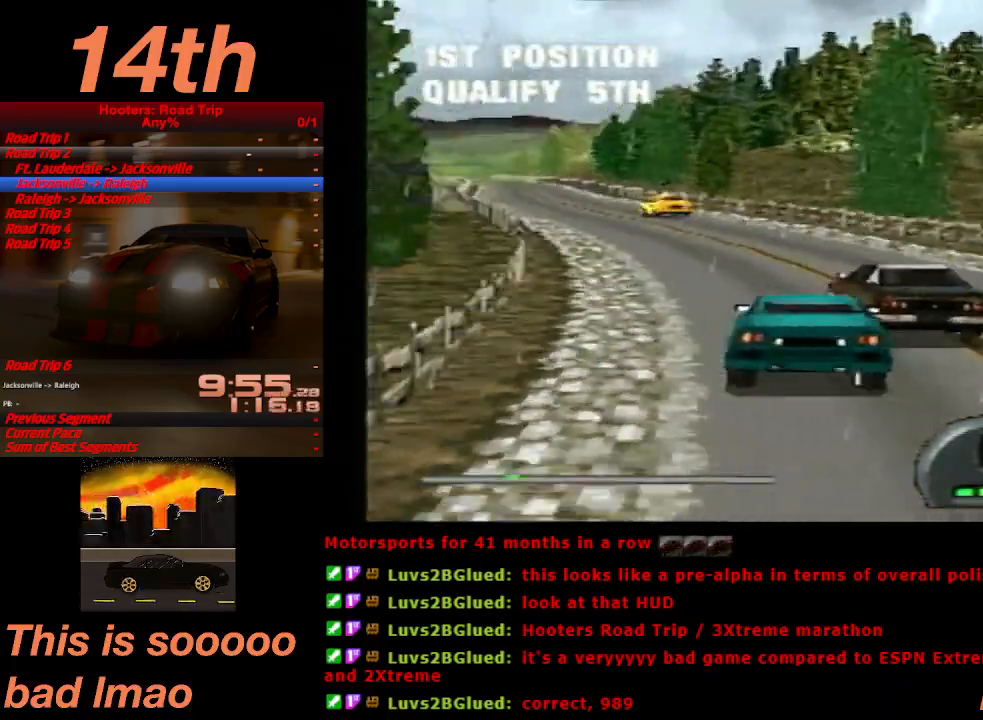
{"buttons": ["CROSS"], "left_stick": "center", "events": [[233, "DPAD_LEFT", "down"], [500, "DPAD_LEFT", "up"]]}
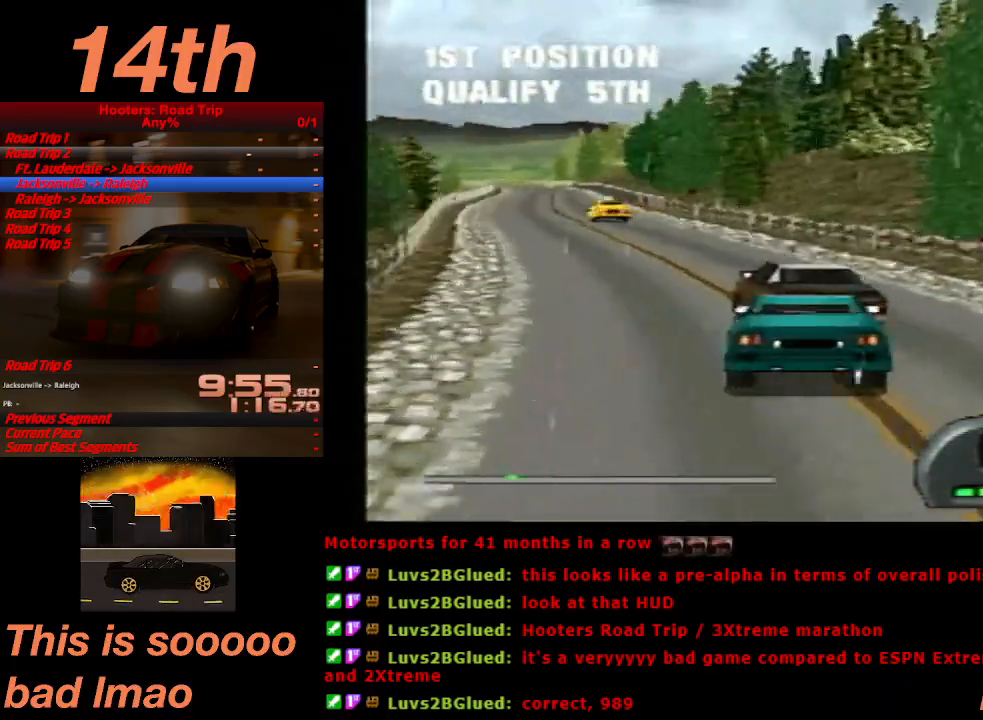
{"buttons": ["CROSS"], "left_stick": "center", "events": [[167, "DPAD_LEFT", "down"], [367, "DPAD_LEFT", "up"]]}